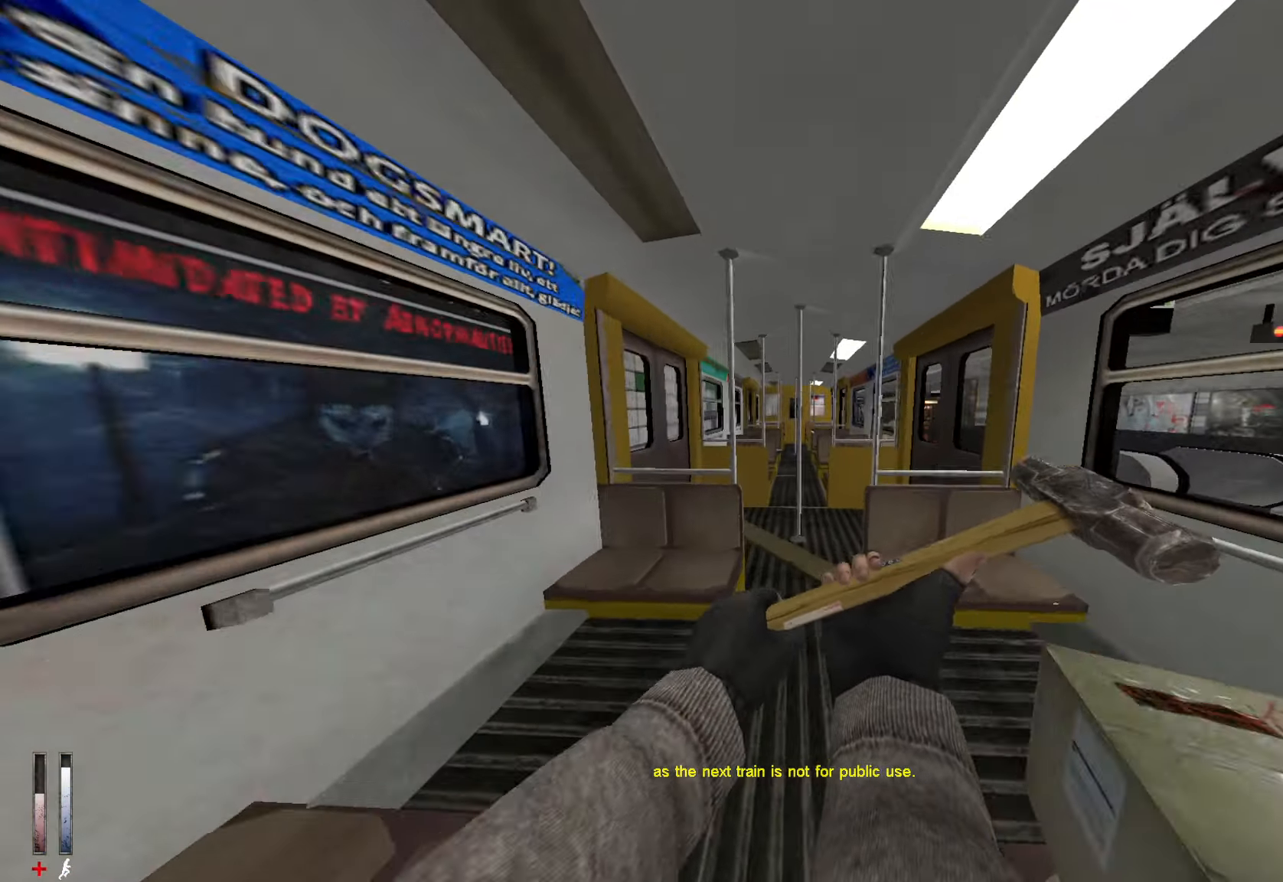
Gameplay with keyboard and mouse; each line is a JSON object with the keys and mouse buttons held at the frame after it. "events" lists presses ("down") and releases ("up") of "1", "2", "3", "4", "5", "a", "alt", "c", "ctrl", "d", "e", "f", "q", "r", "s", "shift", "space", "tab", "v", "w", "x", "z", "mouse_left", "mouse_middle", "mouse_right", "mouse_wheel_up" and "mouse_wheel_down" between this image and that frame as [ms after this image, input, new state], when the widget could be followed in between. "mouse_left", "mouse_middle", "mouse_right", "mouse_wheel_up", "mouse_wheel_down" = the "left", "middle", "right", "wheel_up", "wheel_down" buttons of the "mouse" list. No other keys are recorded. Mouse movement is not recorded.
{"keys": ["q"], "mouse": [], "events": [[283, "shift", "up"], [383, "q", "down"], [383, "z", "up"]]}
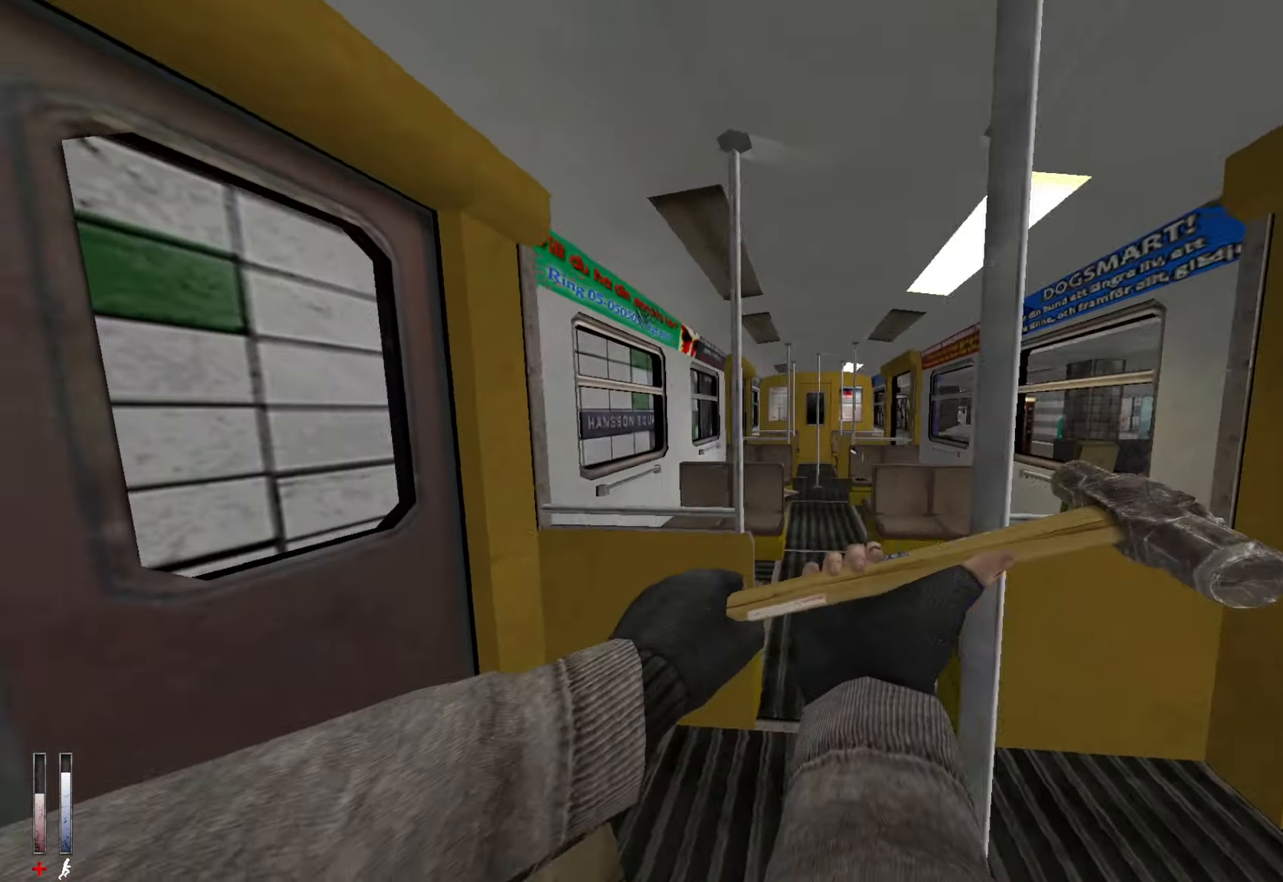
{"keys": ["z"], "mouse": [], "events": [[17, "z", "down"], [67, "q", "up"], [200, "d", "down"], [483, "d", "up"]]}
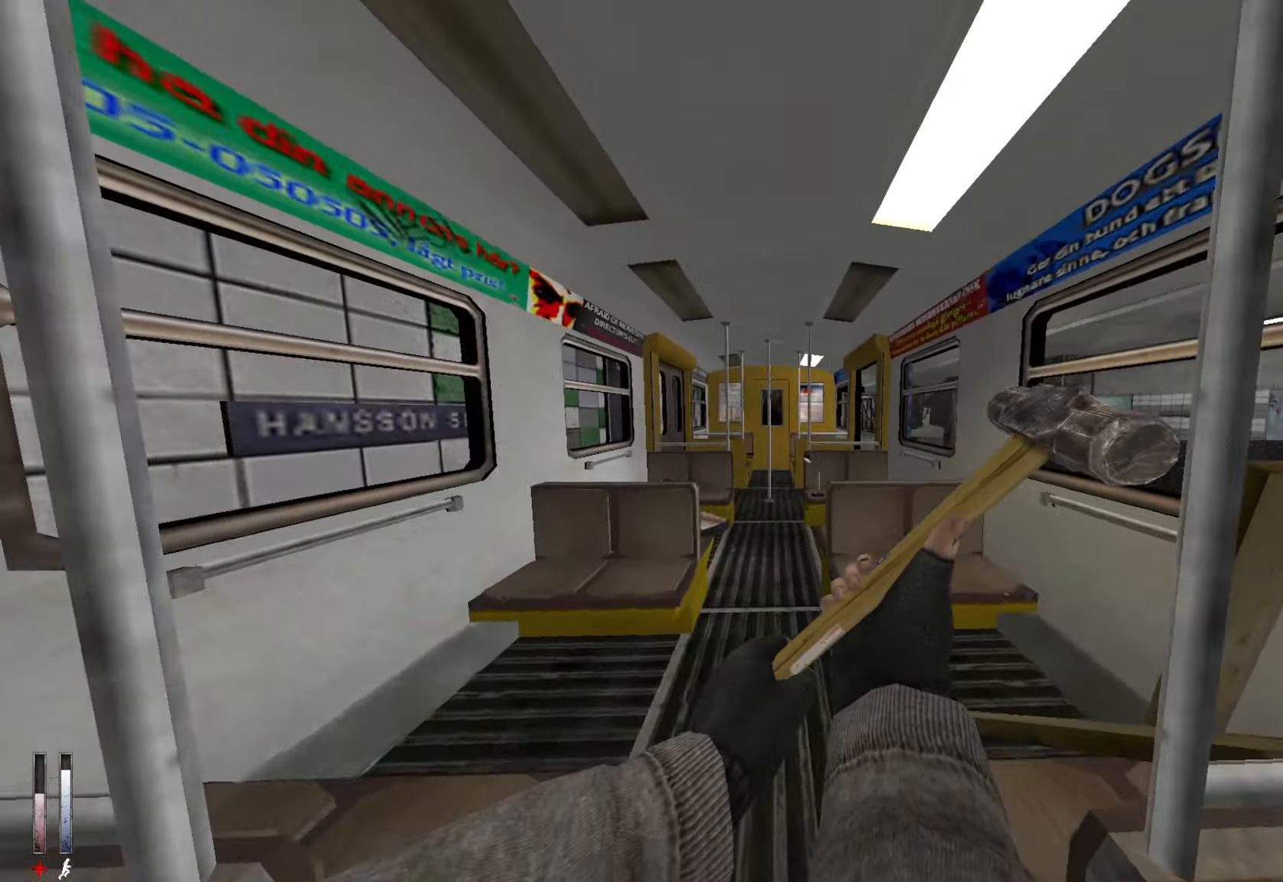
{"keys": ["shift", "z"], "mouse": [], "events": [[33, "shift", "down"]]}
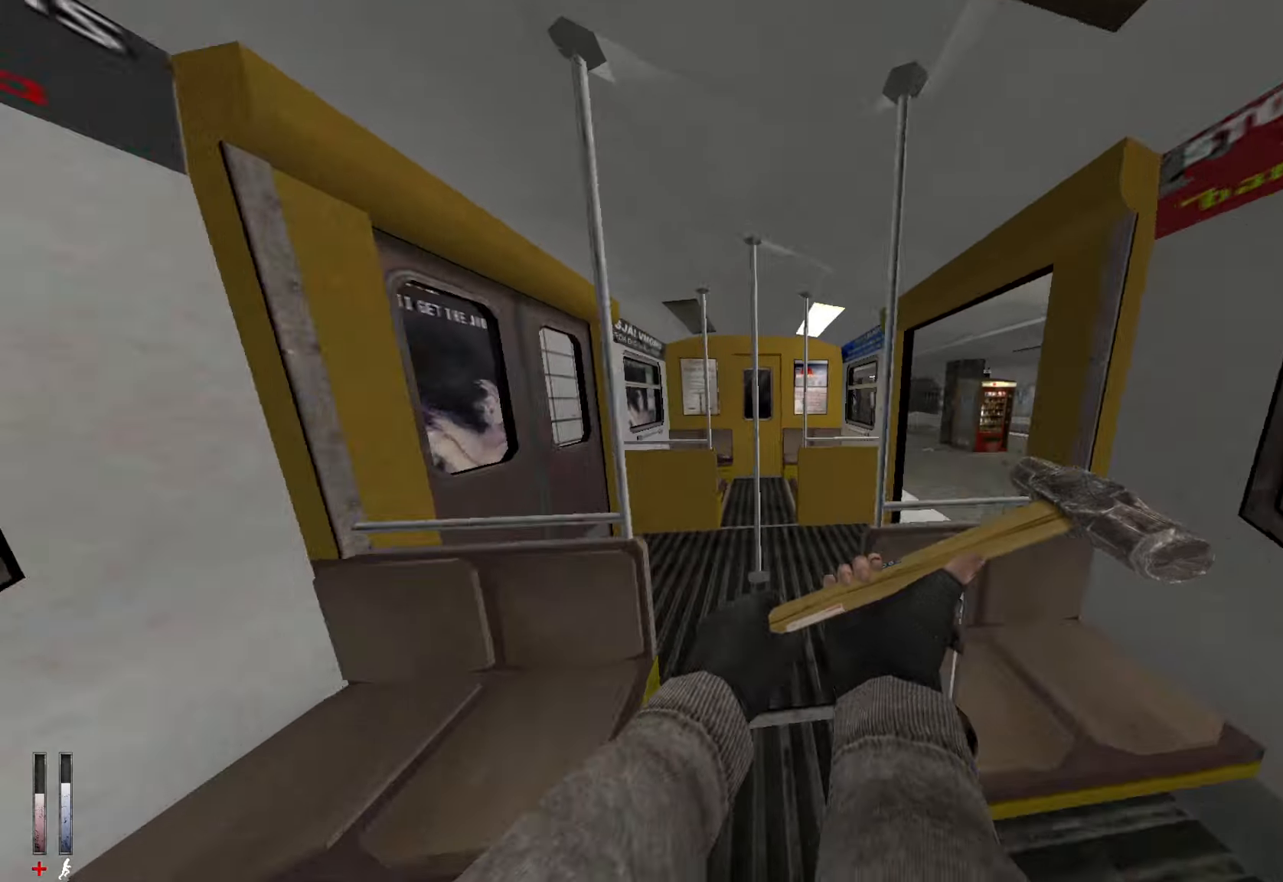
{"keys": ["z"], "mouse": [], "events": [[84, "shift", "up"], [184, "z", "up"], [234, "z", "down"], [284, "d", "down"], [417, "d", "up"]]}
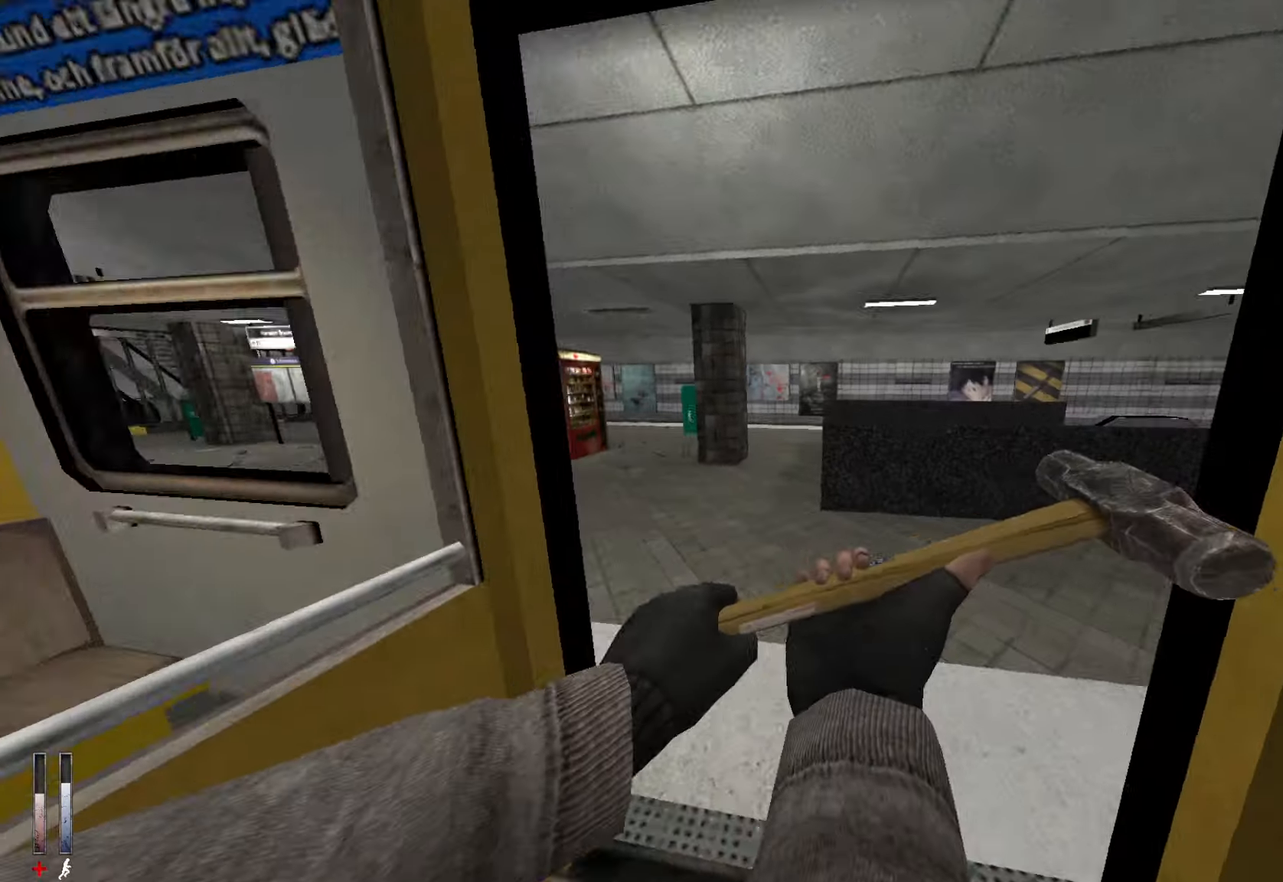
{"keys": ["z"], "mouse": [], "events": [[150, "d", "down"], [350, "d", "up"]]}
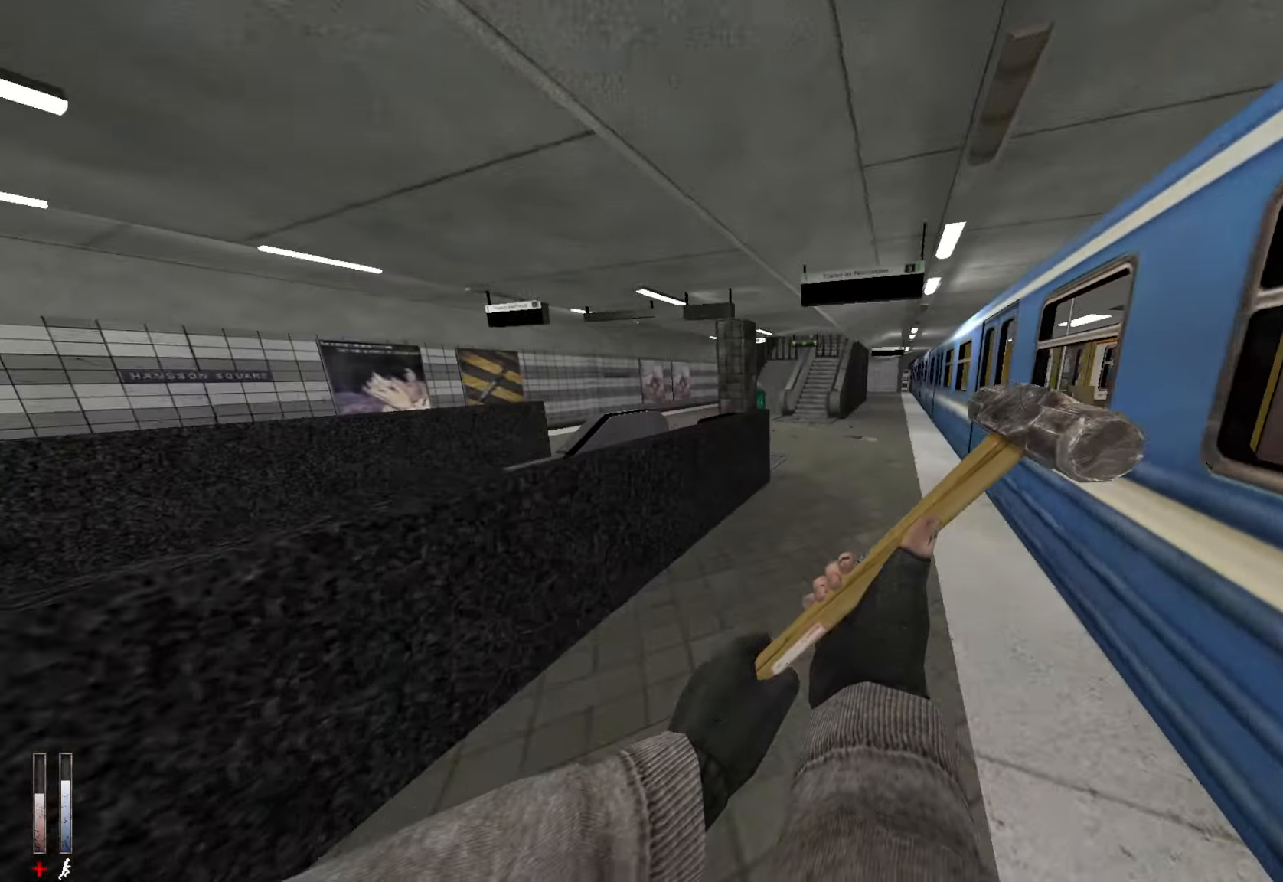
{"keys": ["shift", "z"], "mouse": [], "events": [[34, "d", "down"], [167, "d", "up"], [167, "shift", "down"]]}
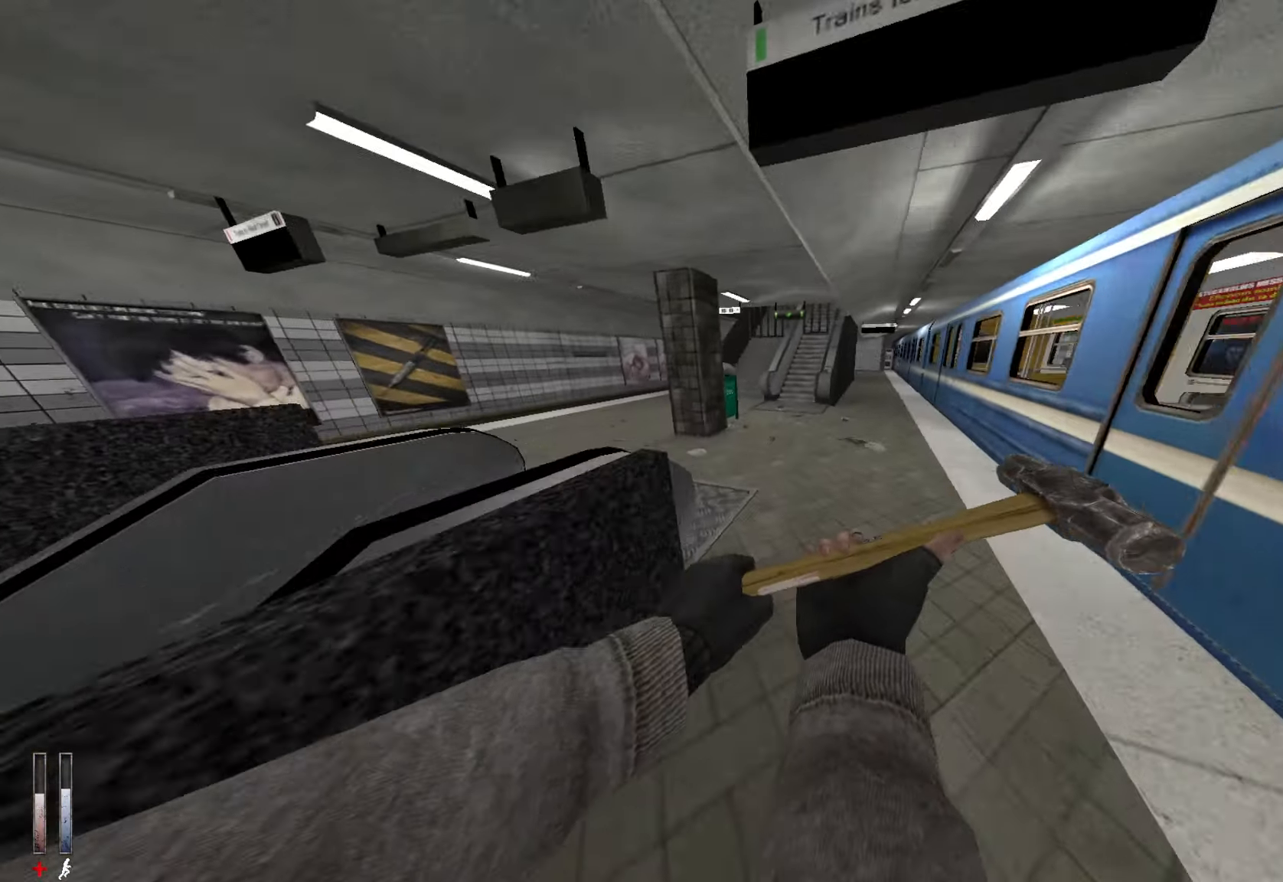
{"keys": ["q", "z"], "mouse": [], "events": [[184, "shift", "up"], [367, "q", "down"]]}
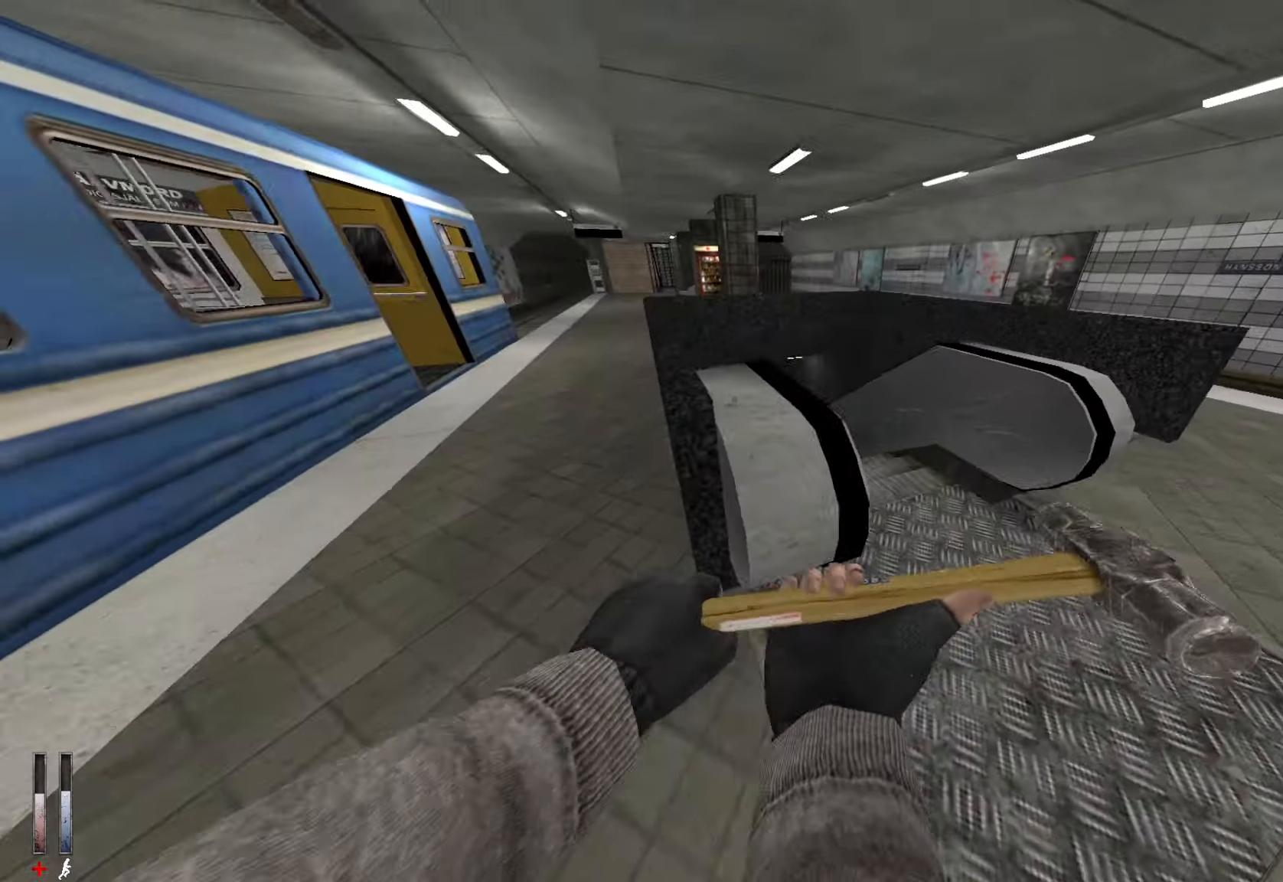
{"keys": ["z"], "mouse": [], "events": [[50, "q", "up"], [100, "d", "down"], [384, "d", "up"]]}
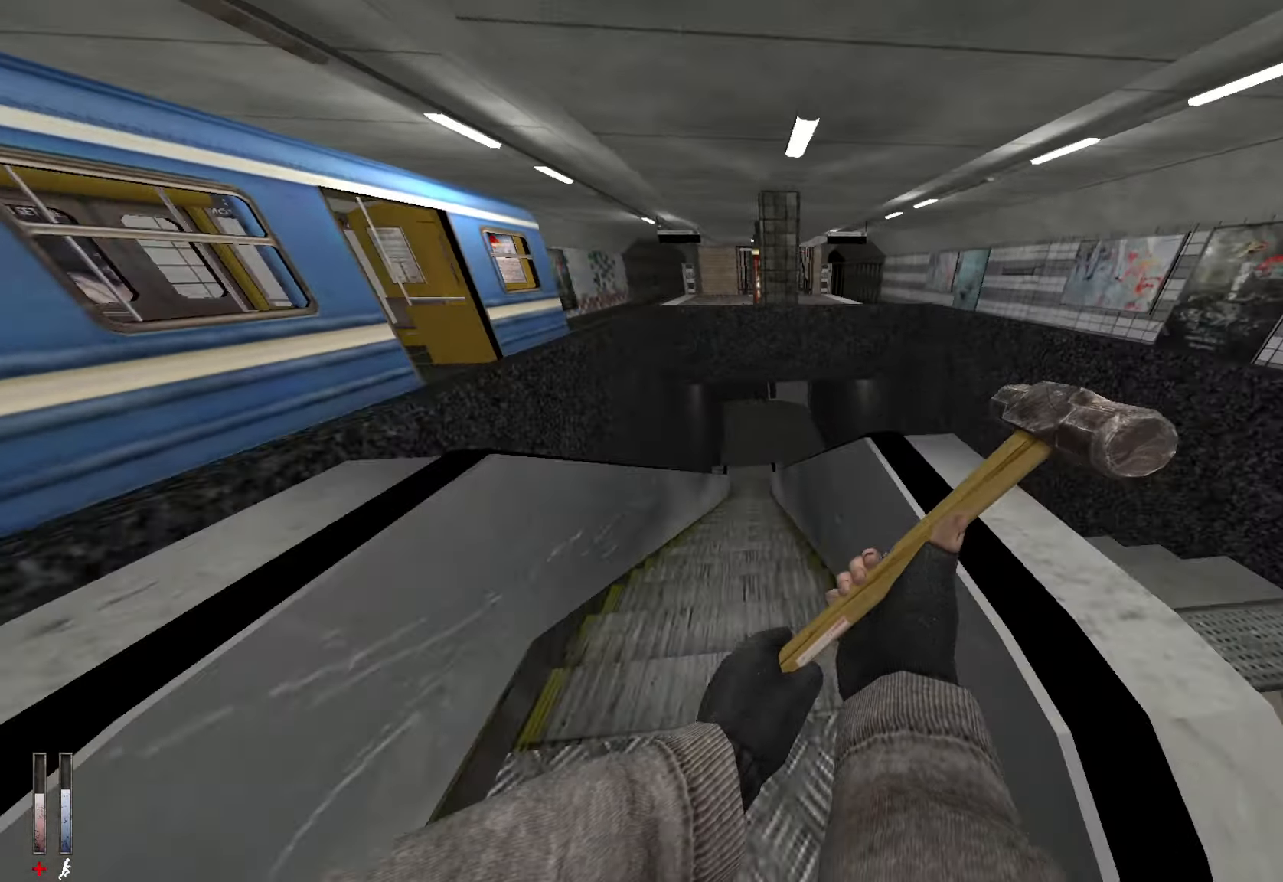
{"keys": ["z"], "mouse": [], "events": [[150, "alt", "down"], [434, "alt", "up"]]}
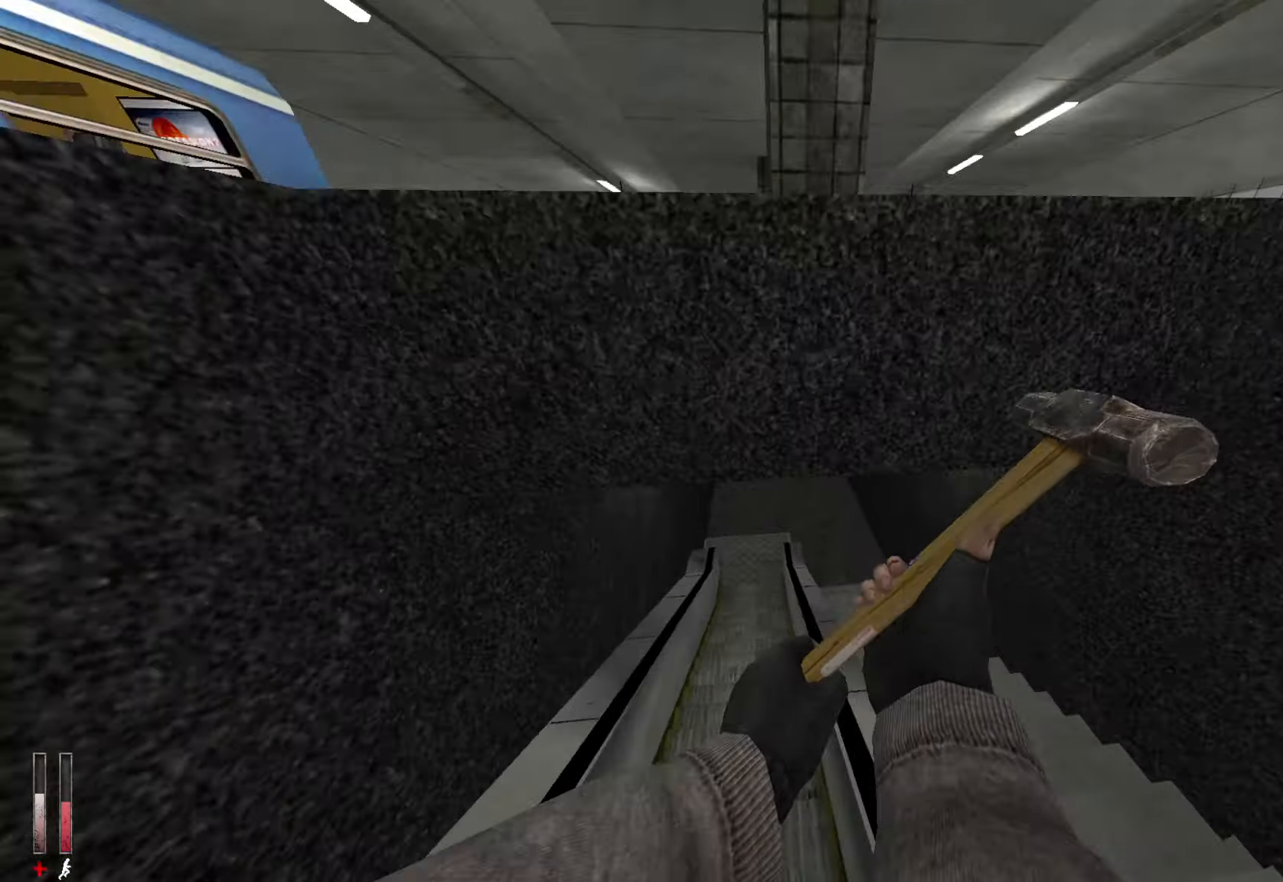
{"keys": ["z"], "mouse": [], "events": []}
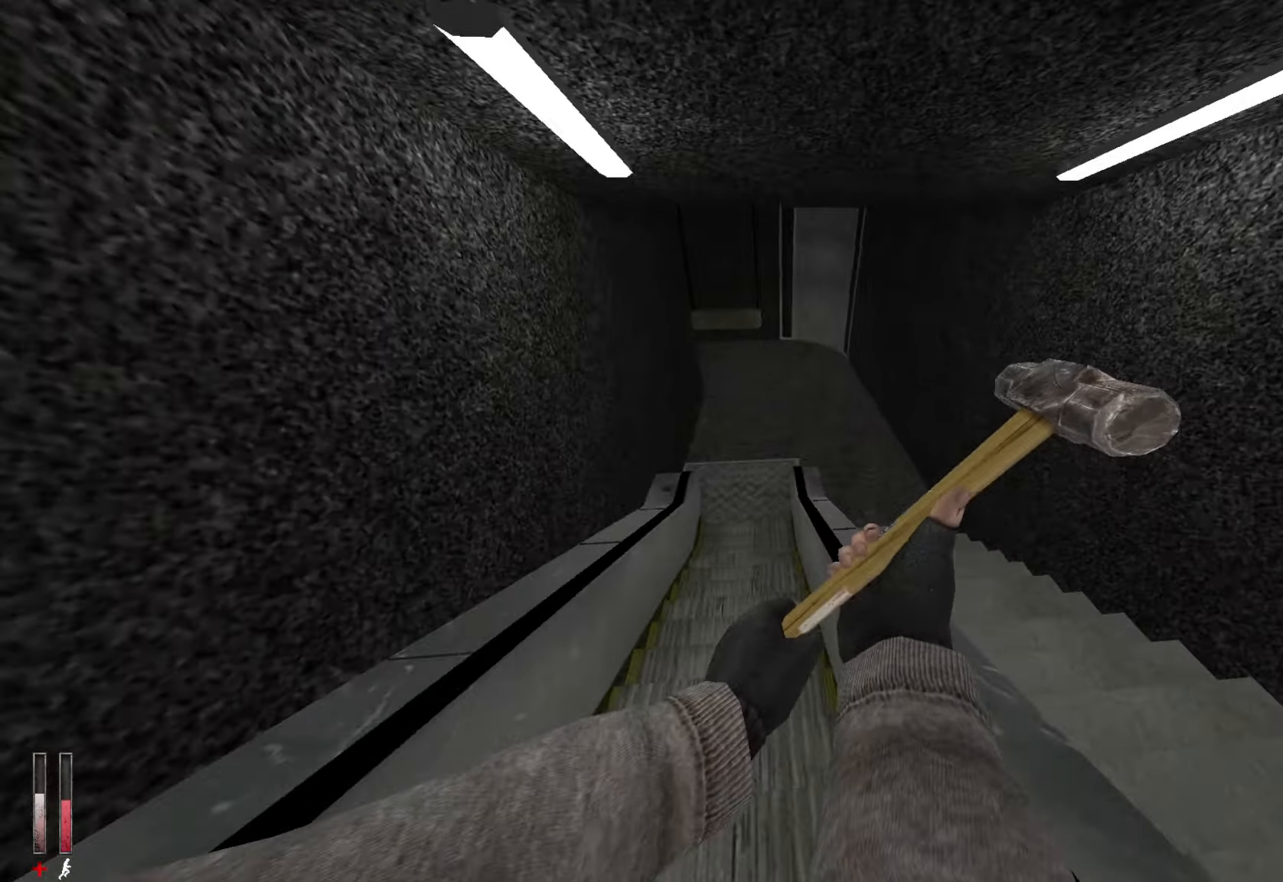
{"keys": ["z"], "mouse": [], "events": []}
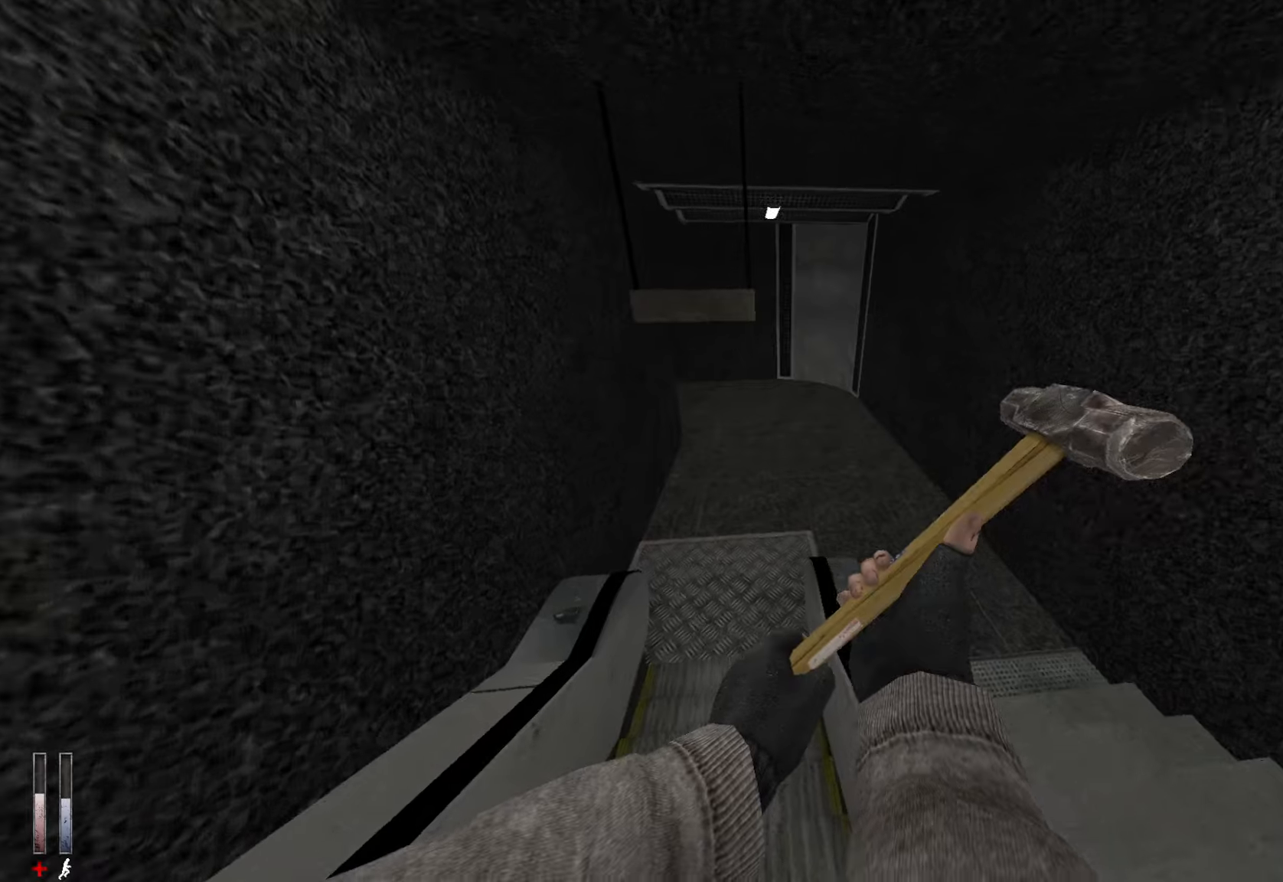
{"keys": ["z"], "mouse": [], "events": [[333, "q", "down"], [483, "q", "up"]]}
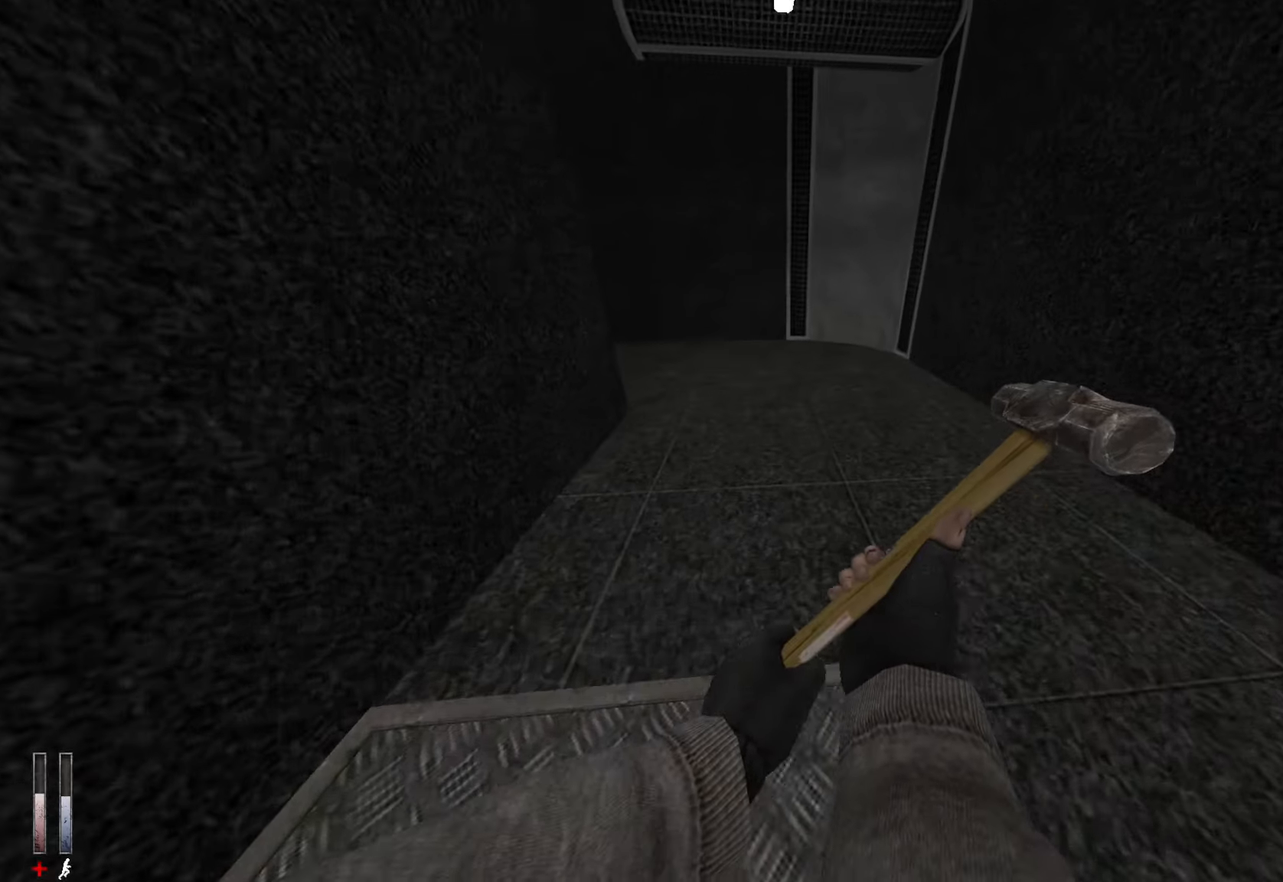
{"keys": ["q", "z"], "mouse": [], "events": [[483, "q", "down"]]}
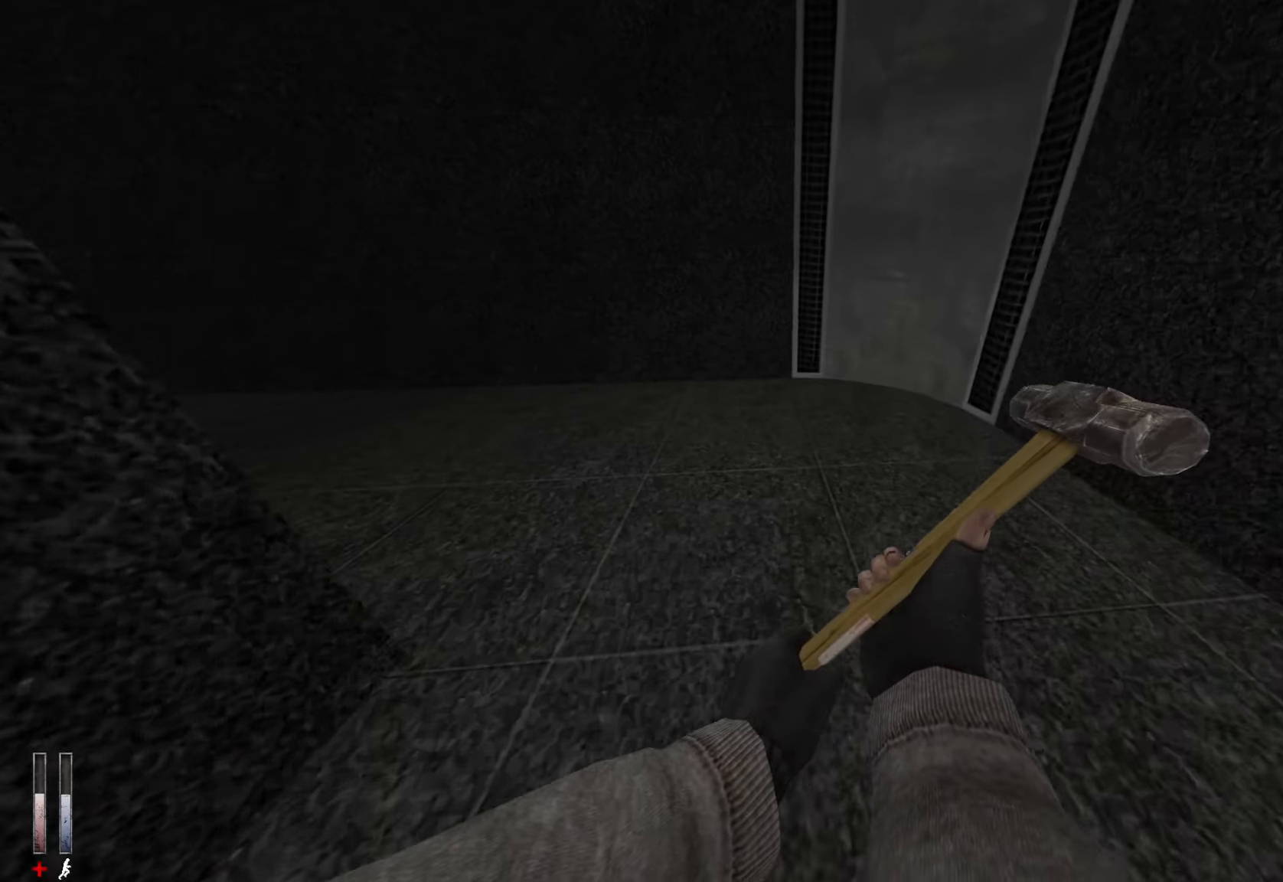
{"keys": ["q"], "mouse": [], "events": [[450, "z", "up"]]}
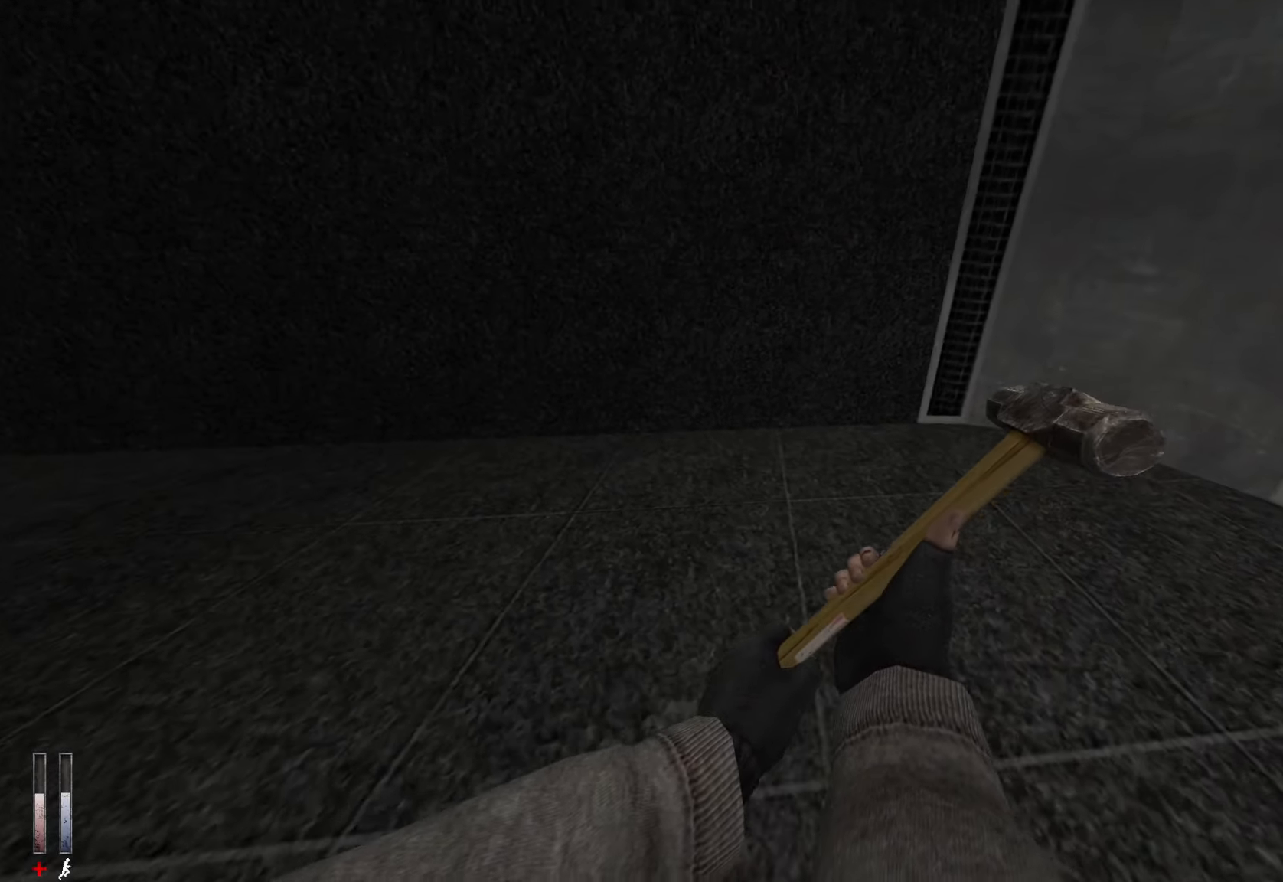
{"keys": ["z"], "mouse": [], "events": [[233, "z", "down"], [333, "q", "up"]]}
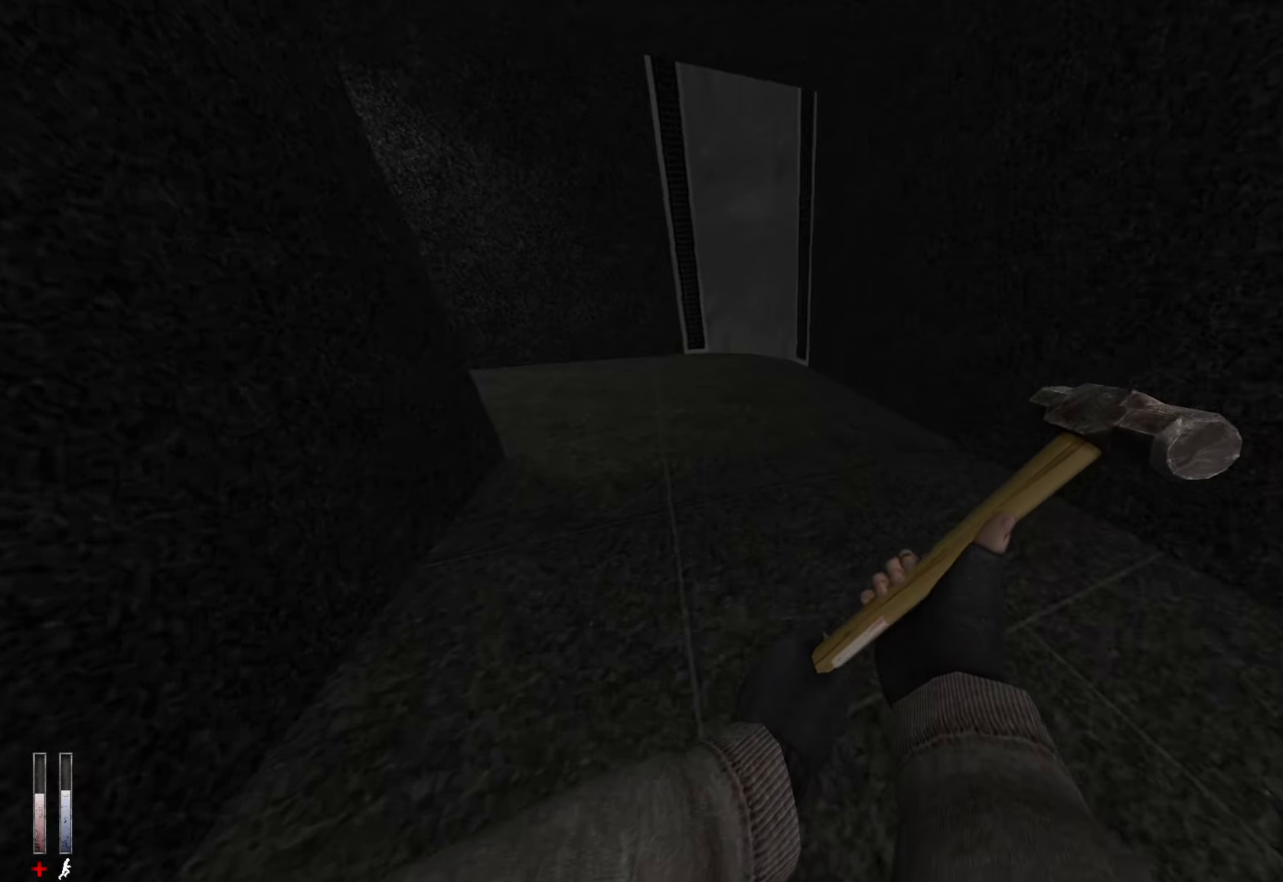
{"keys": ["alt", "q"], "mouse": ["wheel_down"], "events": [[383, "alt", "down"], [433, "mouse_wheel_down", "down"], [483, "q", "down"], [483, "z", "up"]]}
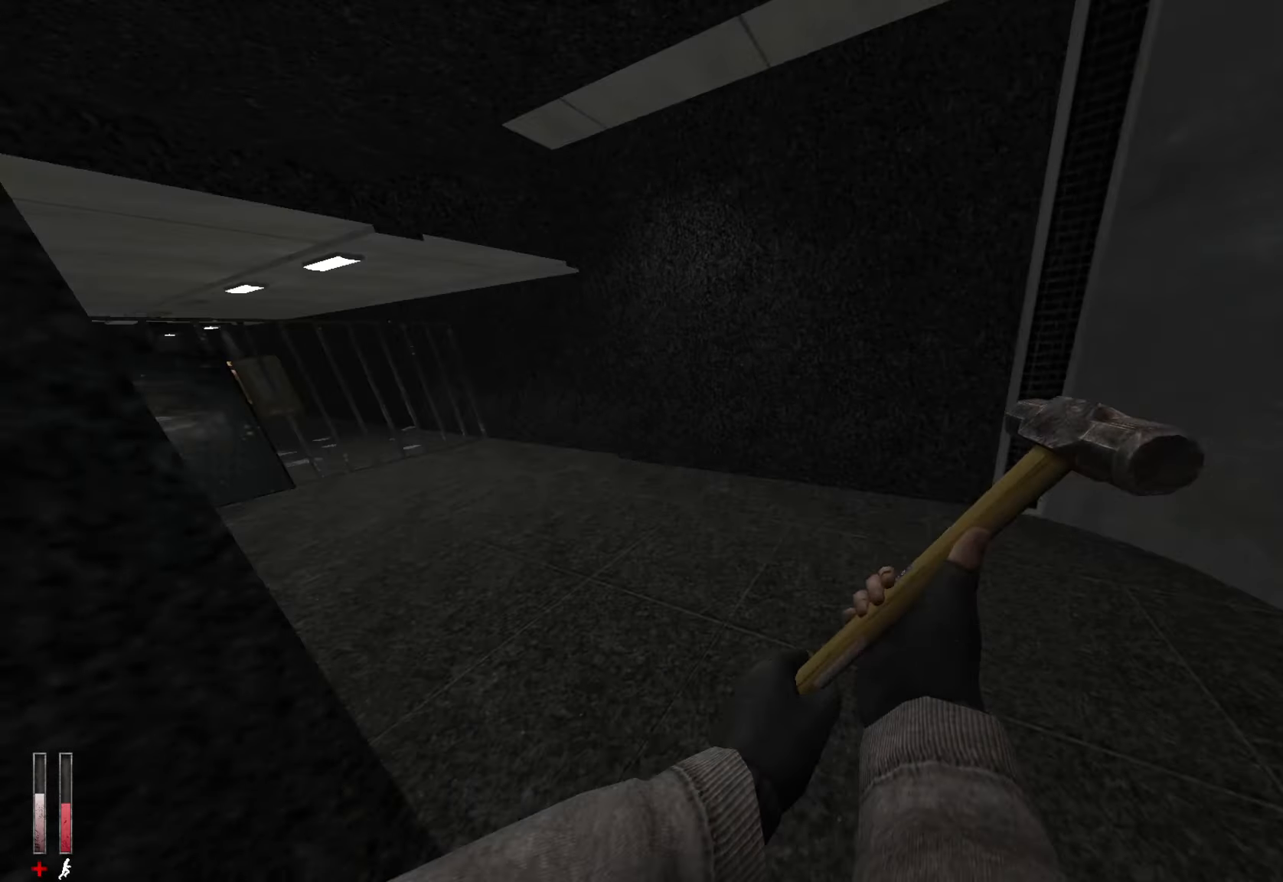
{"keys": ["q"], "mouse": ["wheel_up"], "events": [[33, "alt", "up"], [66, "mouse_wheel_down", "up"], [500, "mouse_wheel_up", "down"]]}
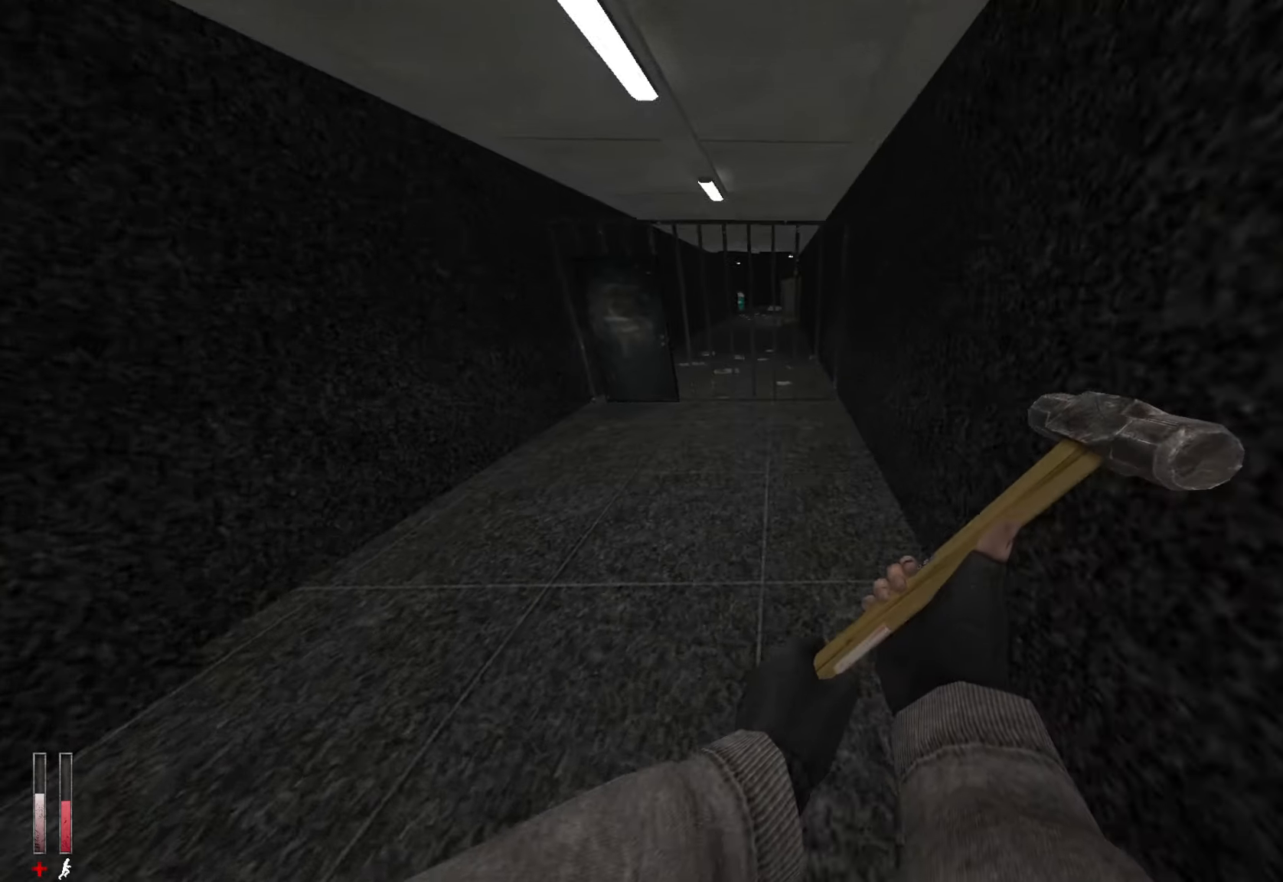
{"keys": [], "mouse": [], "events": [[183, "mouse_wheel_up", "up"], [466, "q", "up"]]}
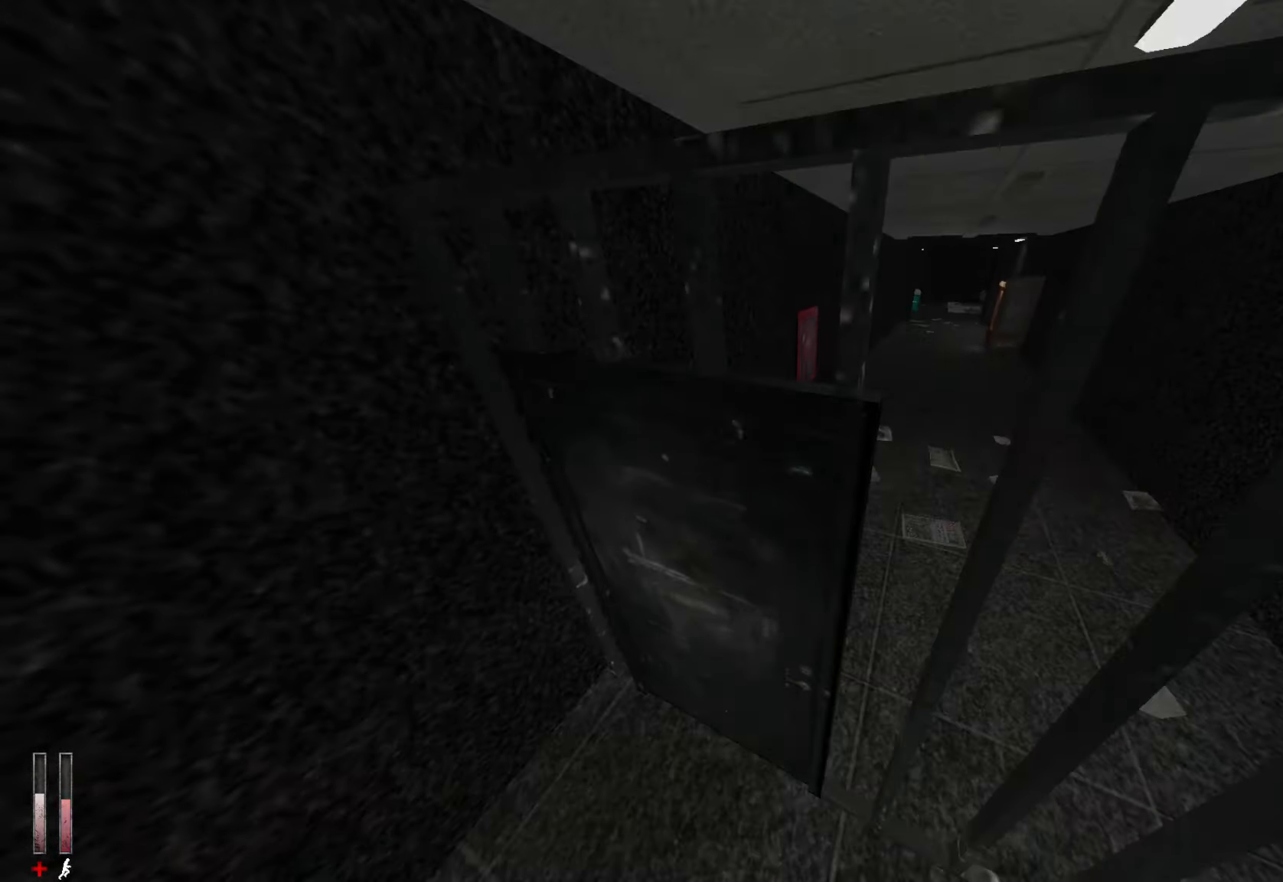
{"keys": [], "mouse": [], "events": [[16, "e", "down"], [50, "e", "up"]]}
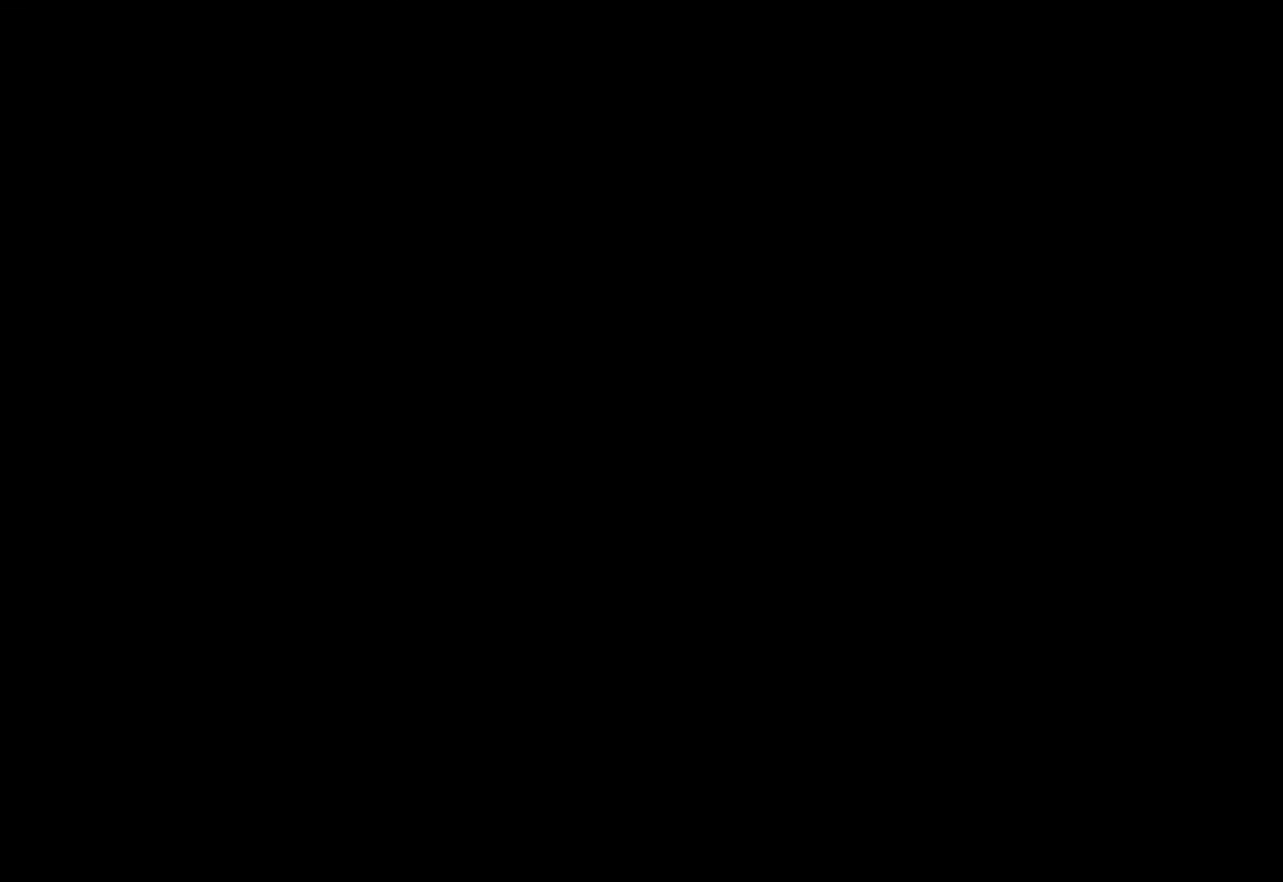
{"keys": [], "mouse": [], "events": []}
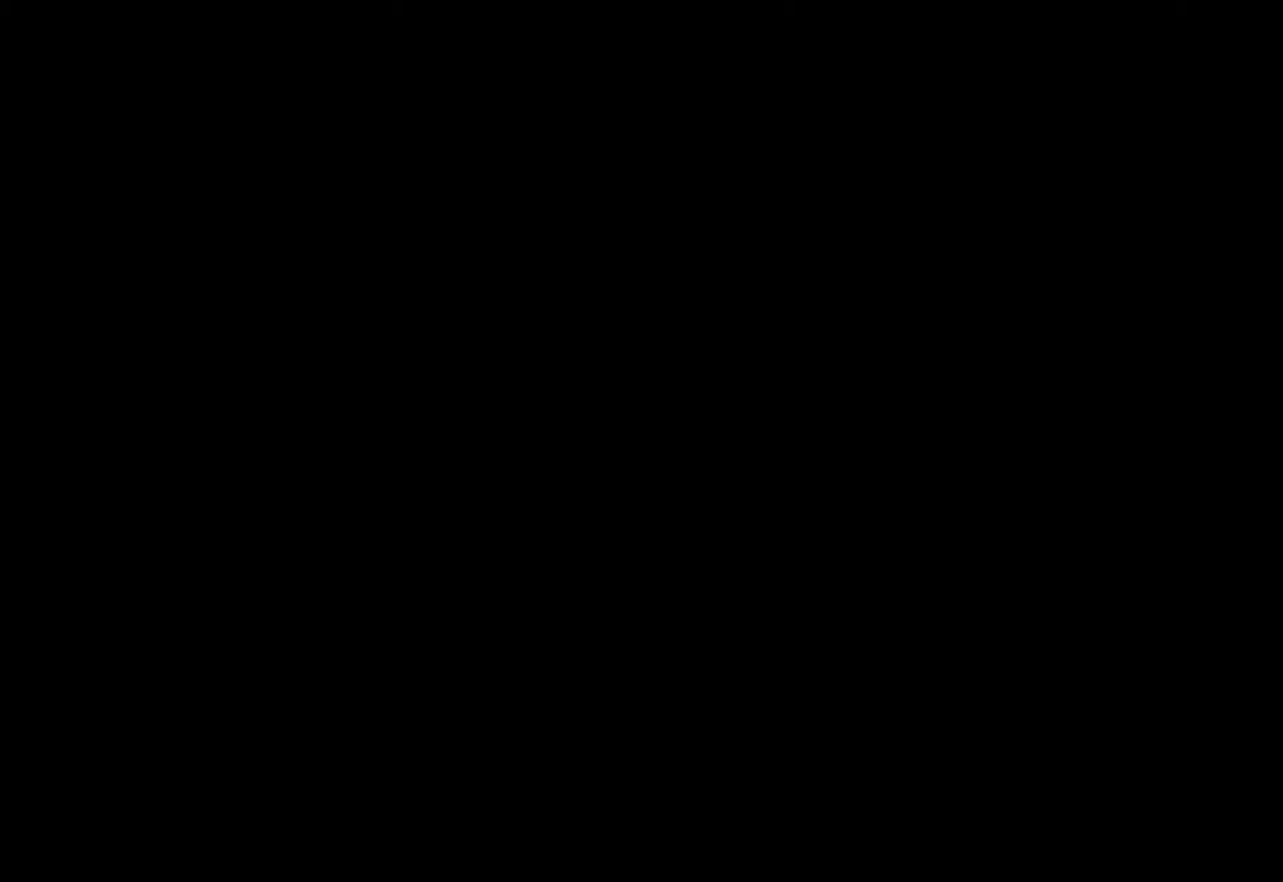
{"keys": [], "mouse": [], "events": []}
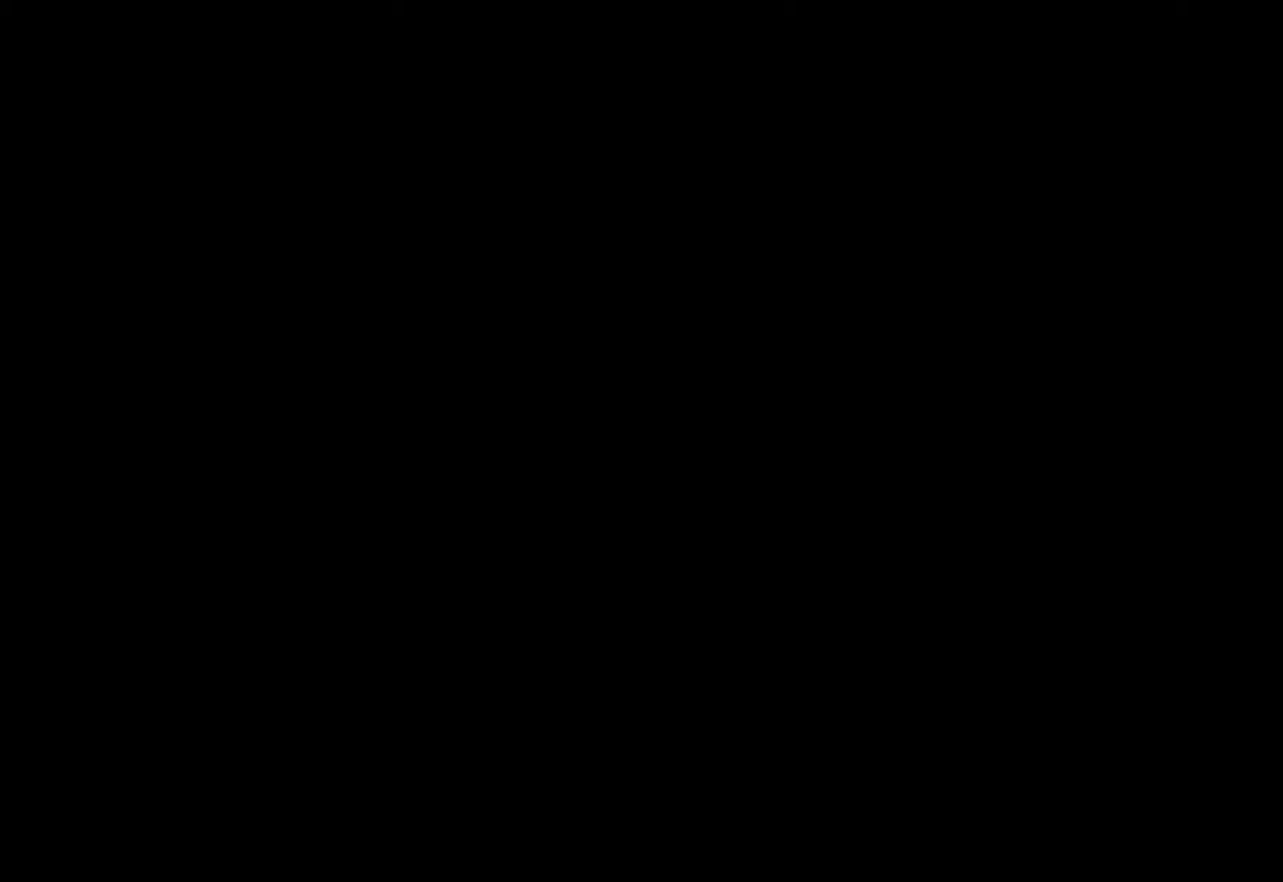
{"keys": [], "mouse": [], "events": []}
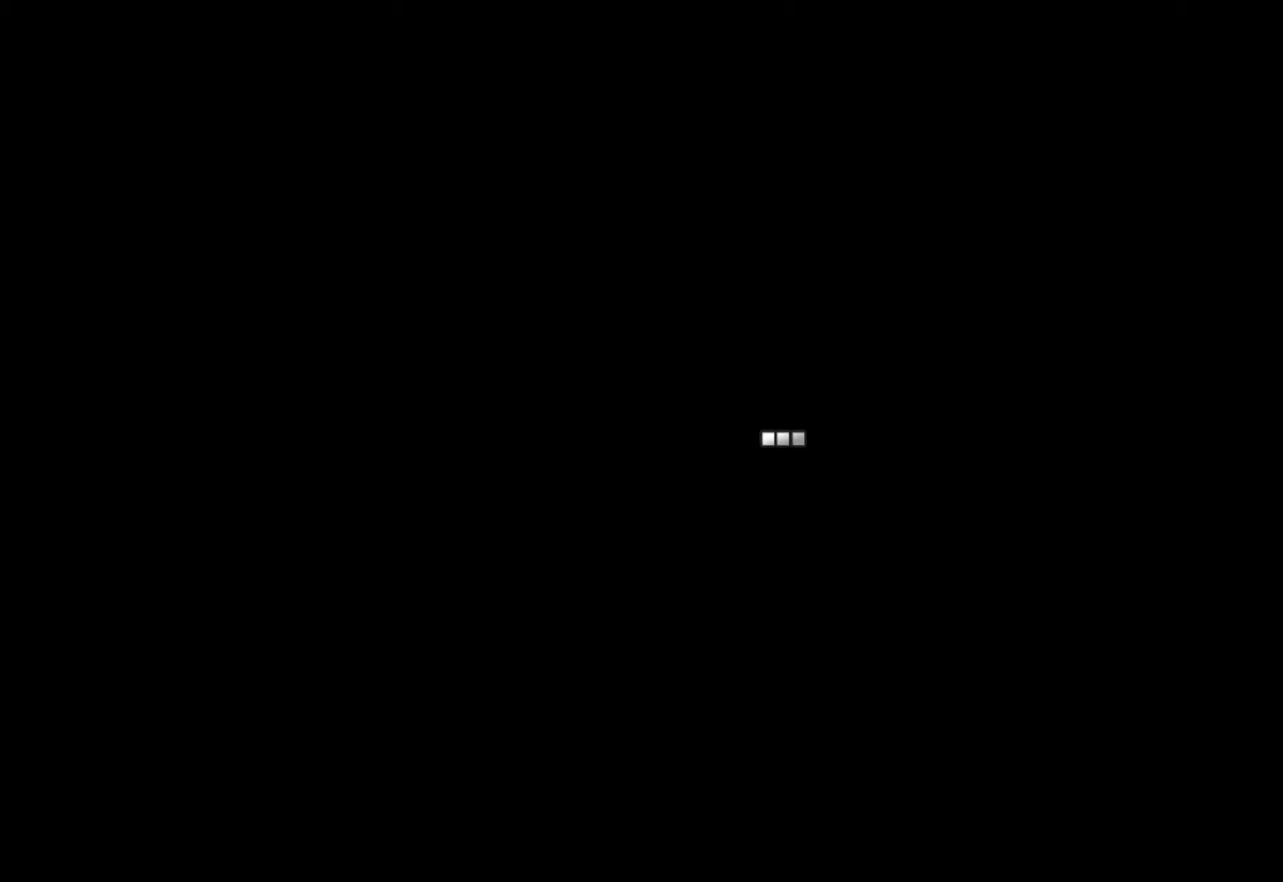
{"keys": [], "mouse": [], "events": []}
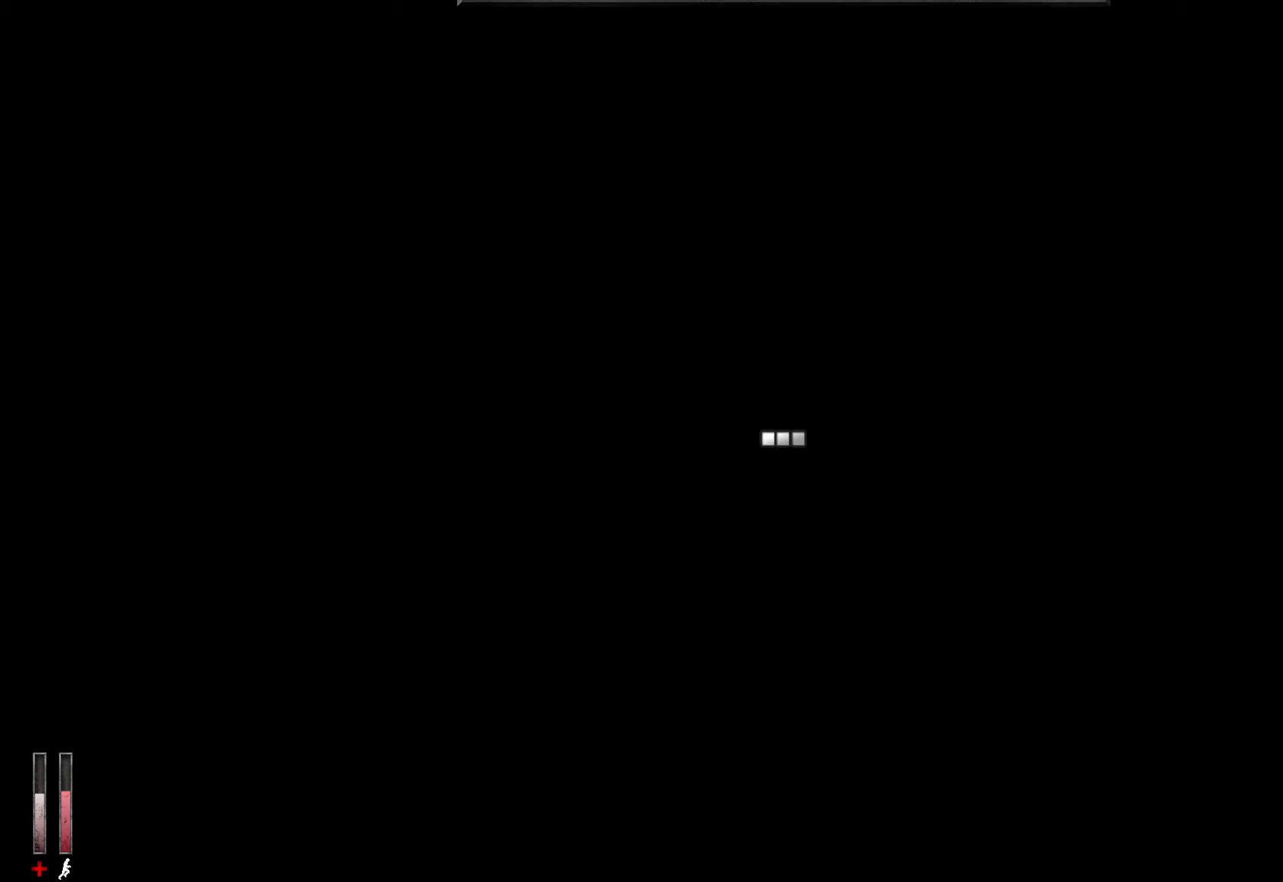
{"keys": ["z"], "mouse": [], "events": [[217, "z", "down"]]}
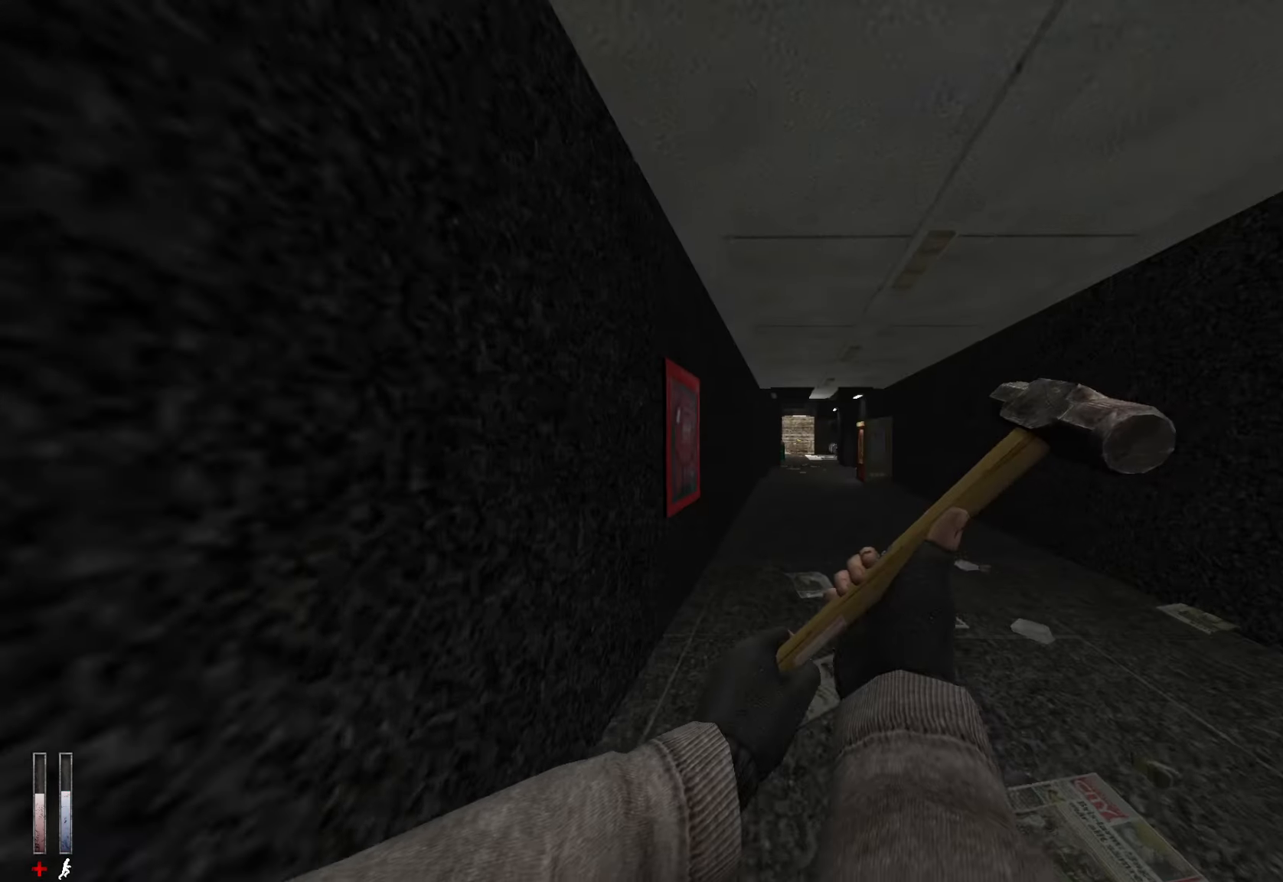
{"keys": ["ctrl"], "mouse": ["wheel_down"], "events": [[317, "alt", "down"], [317, "mouse_wheel_down", "down"], [417, "ctrl", "down"], [450, "alt", "up"], [450, "z", "up"]]}
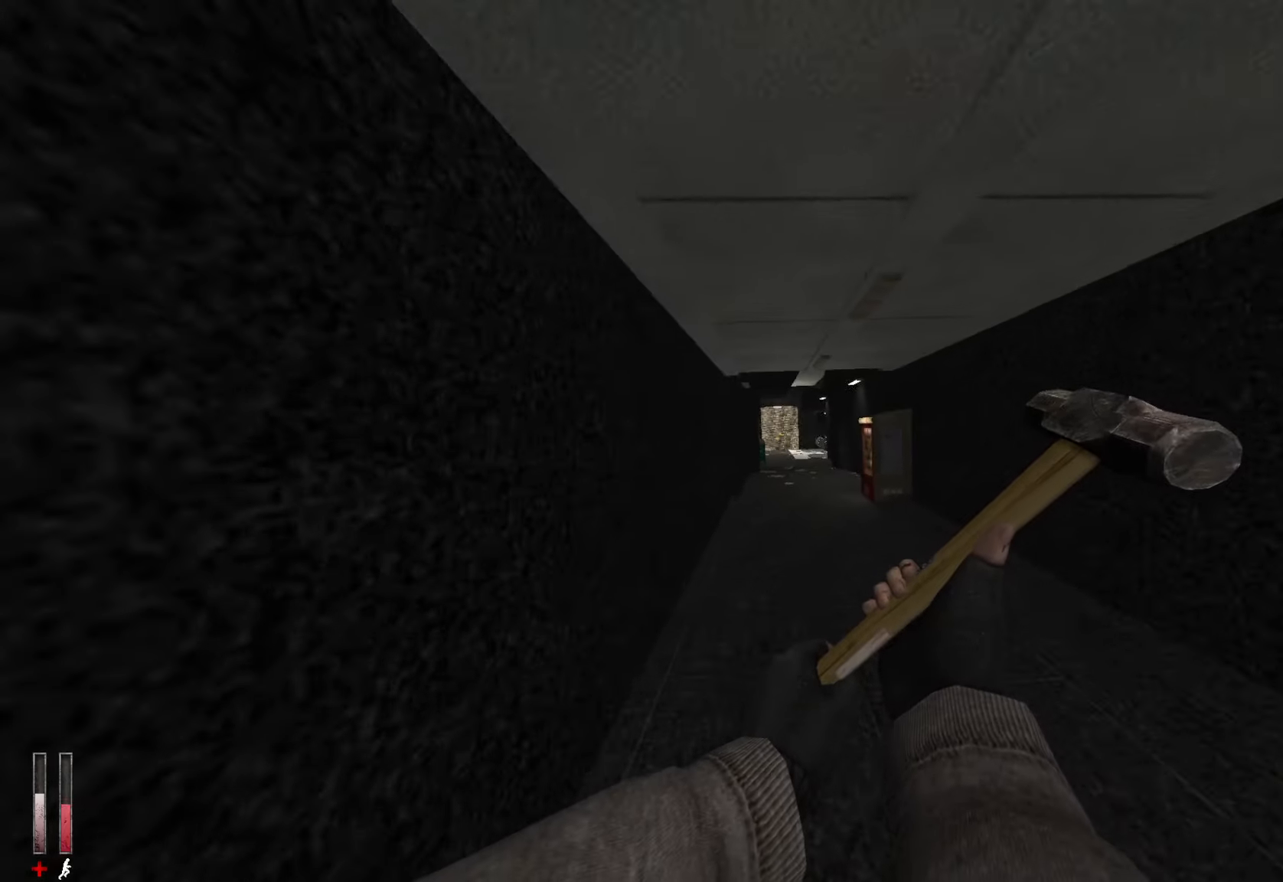
{"keys": [], "mouse": [], "events": [[50, "mouse_wheel_down", "up"], [183, "q", "down"], [283, "q", "up"], [383, "ctrl", "up"]]}
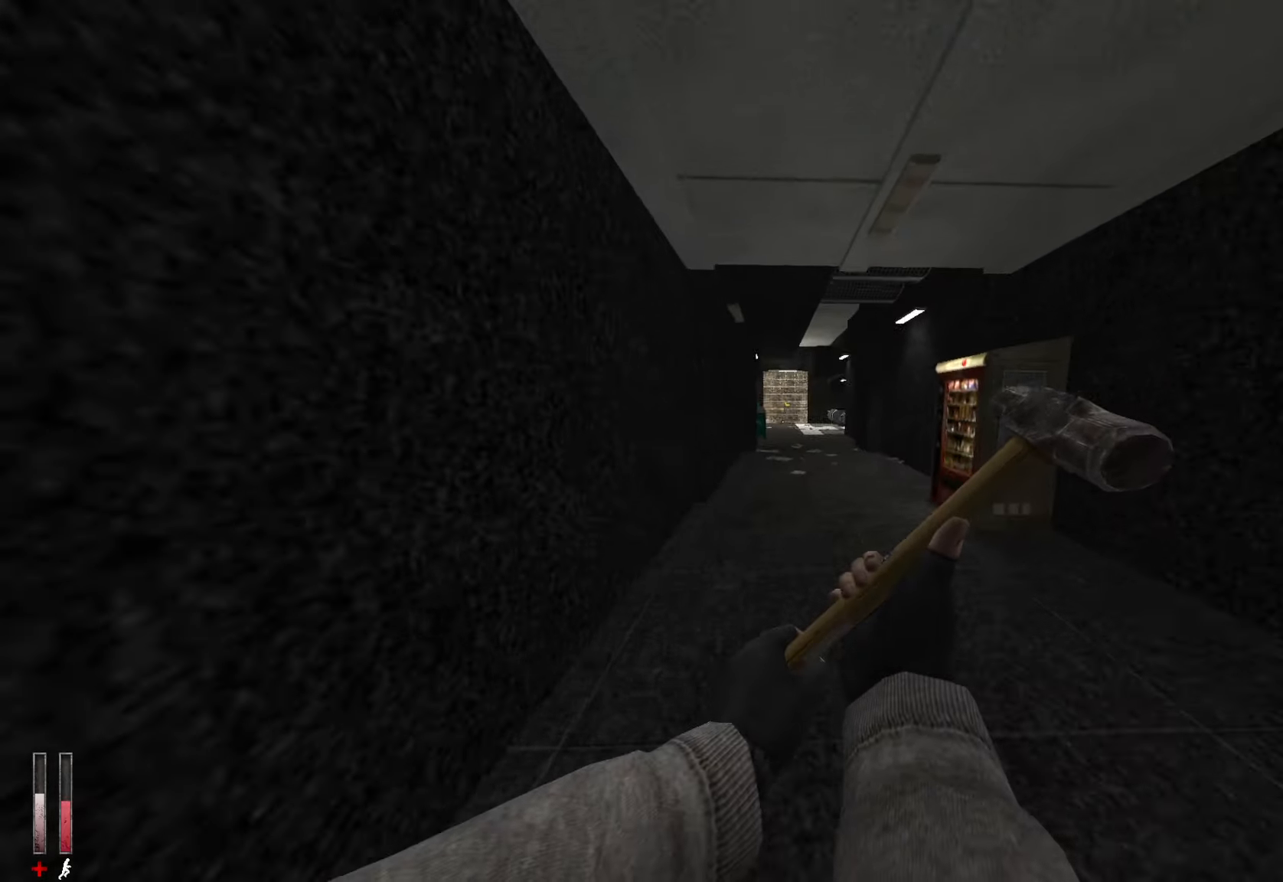
{"keys": ["ctrl"], "mouse": [], "events": [[17, "z", "down"], [250, "alt", "down"], [300, "mouse_wheel_down", "down"], [383, "alt", "up"], [383, "ctrl", "down"], [433, "z", "up"], [483, "mouse_wheel_down", "up"]]}
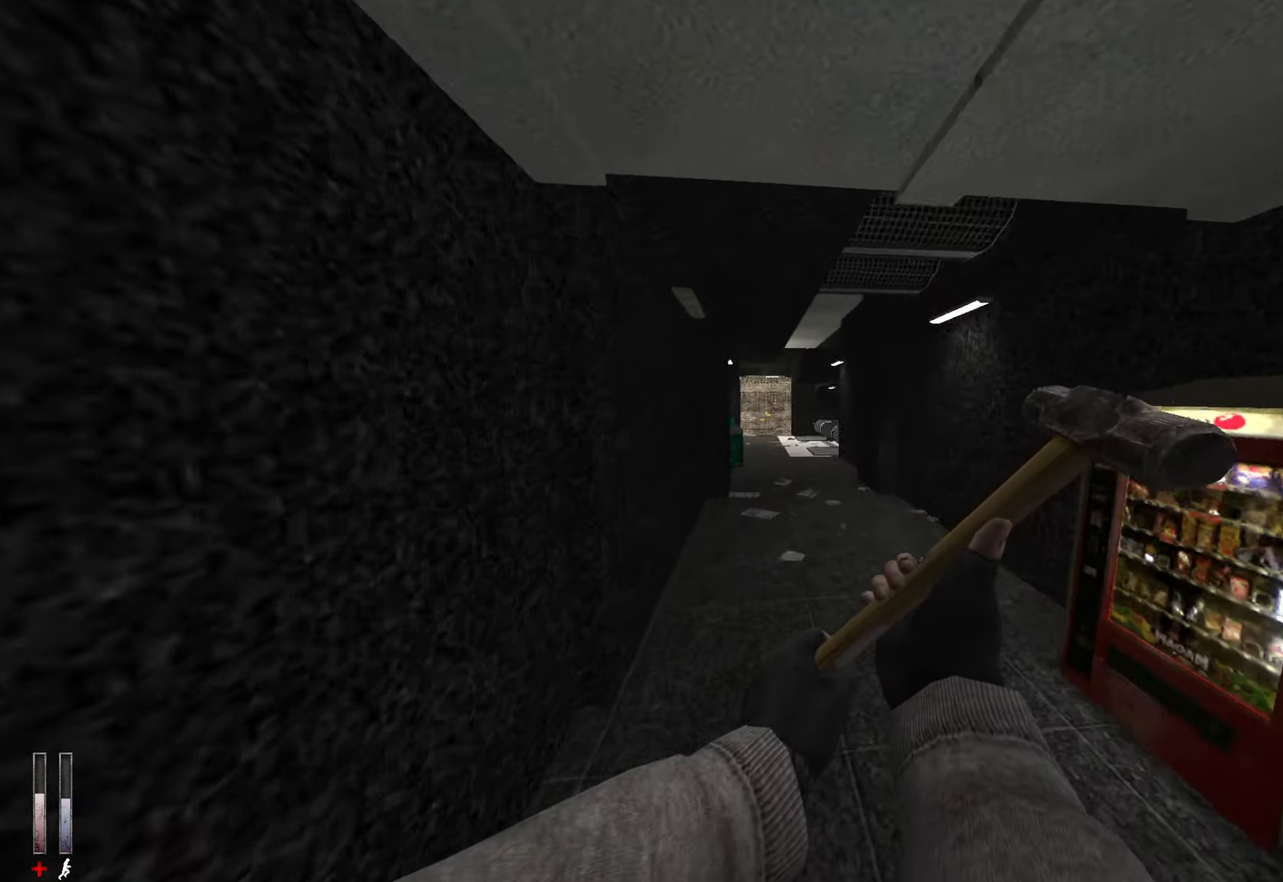
{"keys": ["z"], "mouse": [], "events": [[117, "ctrl", "up"], [267, "z", "down"]]}
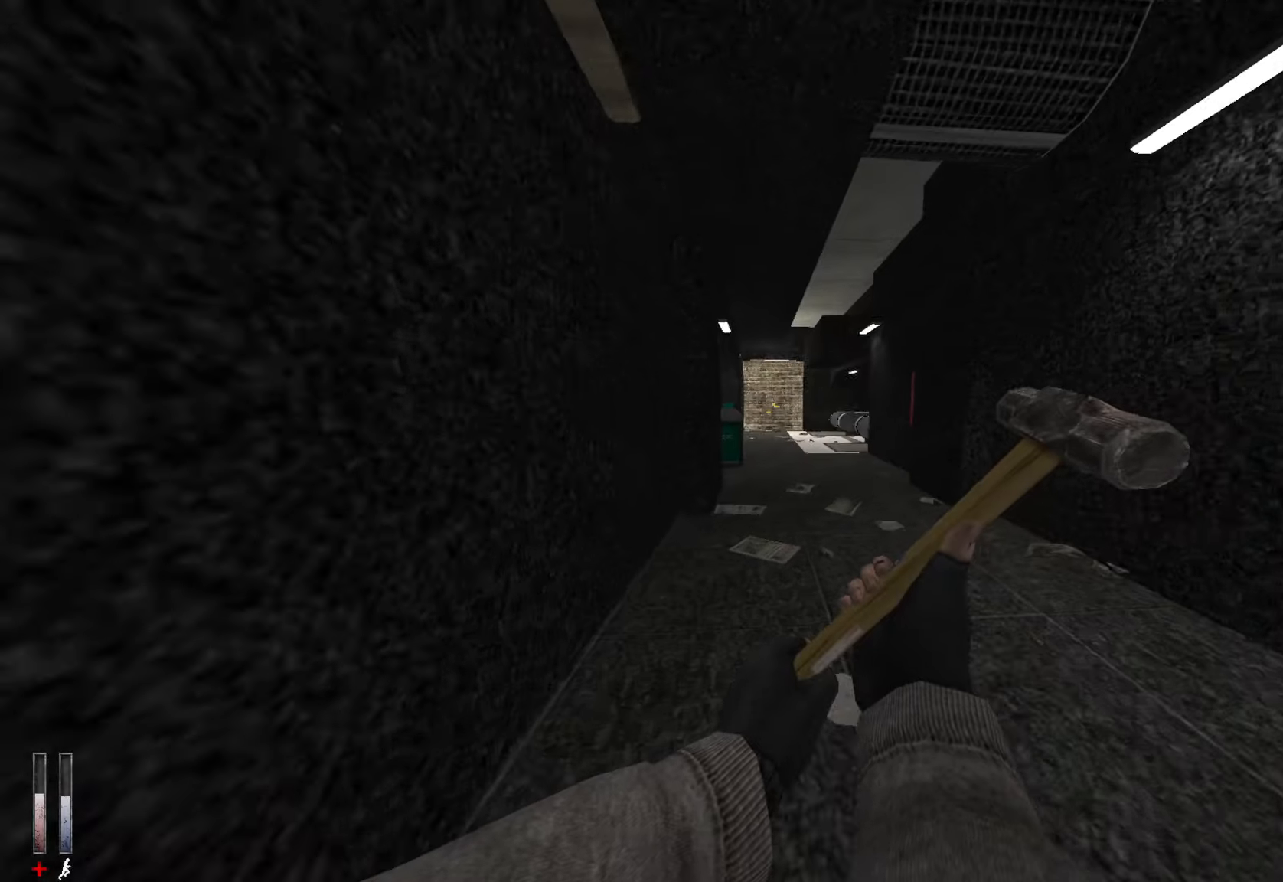
{"keys": ["d"], "mouse": [], "events": [[234, "alt", "down"], [284, "mouse_wheel_down", "down"], [417, "alt", "up"], [417, "d", "down"], [467, "mouse_wheel_down", "up"], [467, "z", "up"]]}